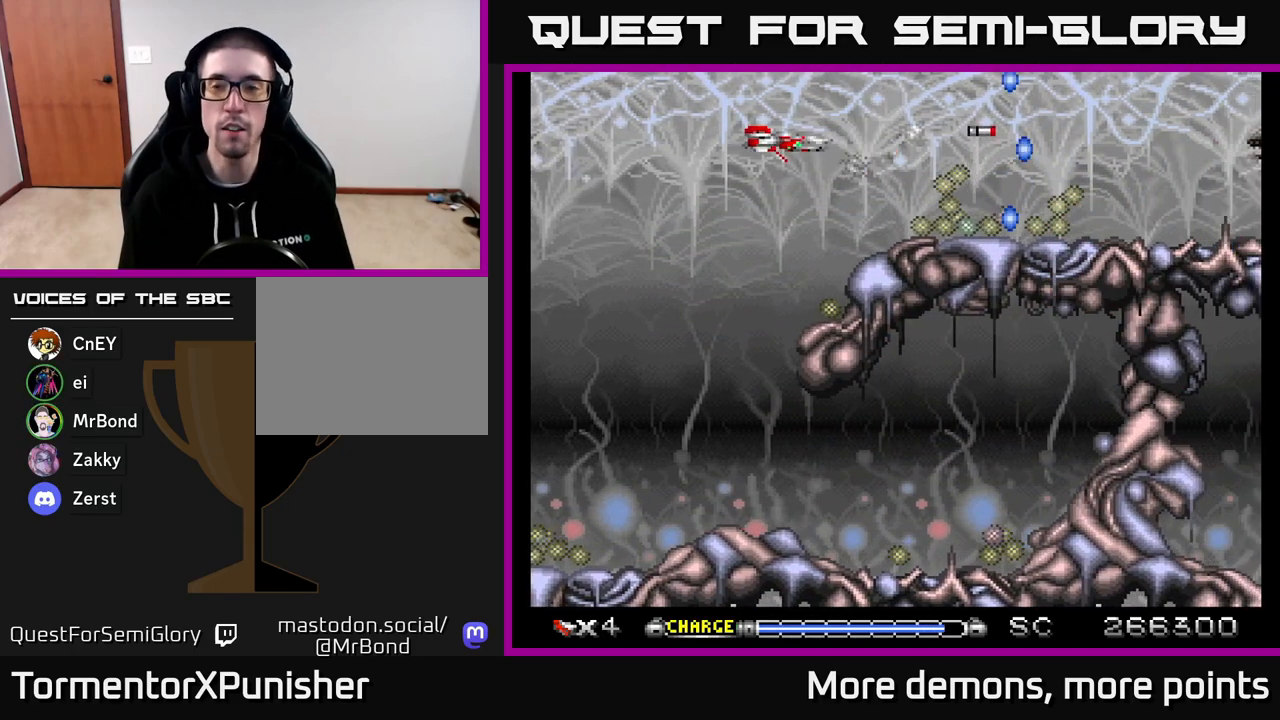
Gameplay with a controller (Xbox layout); each line is a JSON object with the inputs held at the frame after it. "events" lists button and stick changes between this image and that frame as [ms after this image, input, new state], when the widget could be followed in between. Not read: left_stick.
{"buttons": ["A", "DPAD_LEFT"], "right_stick": "center", "events": [[33, "DPAD_RIGHT", "down"], [350, "DPAD_RIGHT", "up"], [483, "DPAD_LEFT", "down"]]}
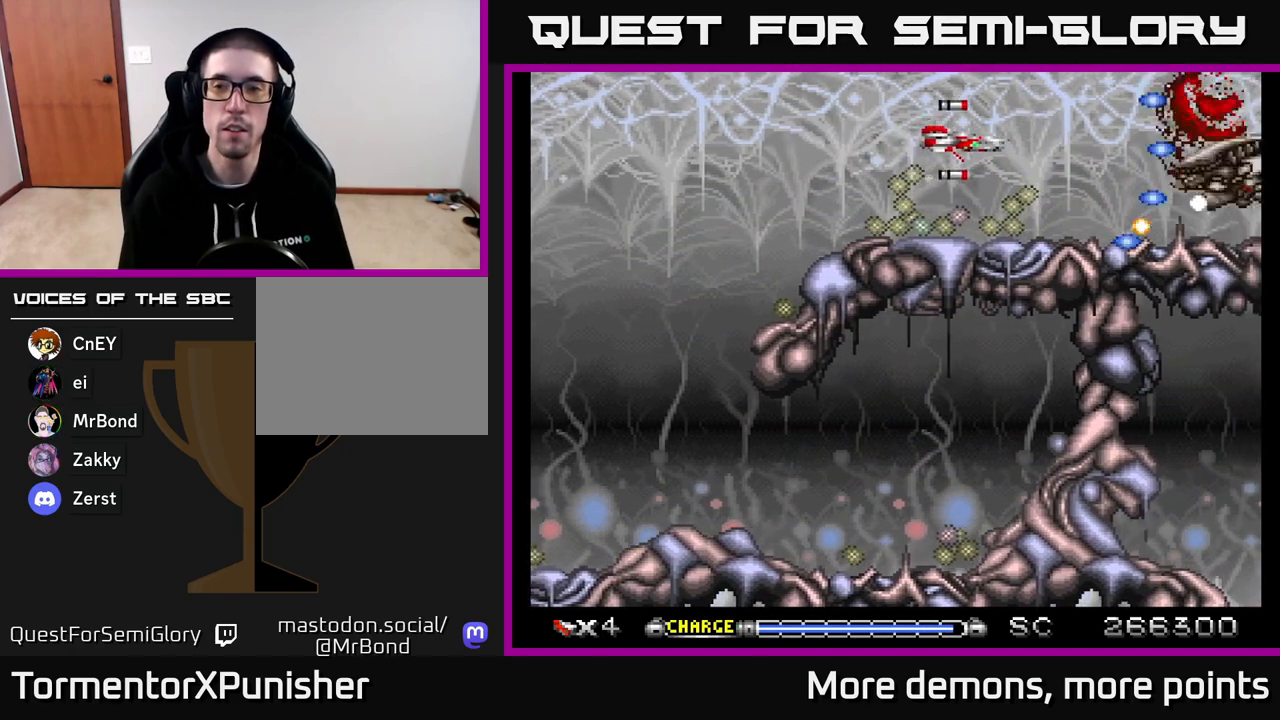
{"buttons": ["A", "DPAD_LEFT"], "right_stick": "center", "events": [[317, "DPAD_LEFT", "up"], [433, "DPAD_LEFT", "down"]]}
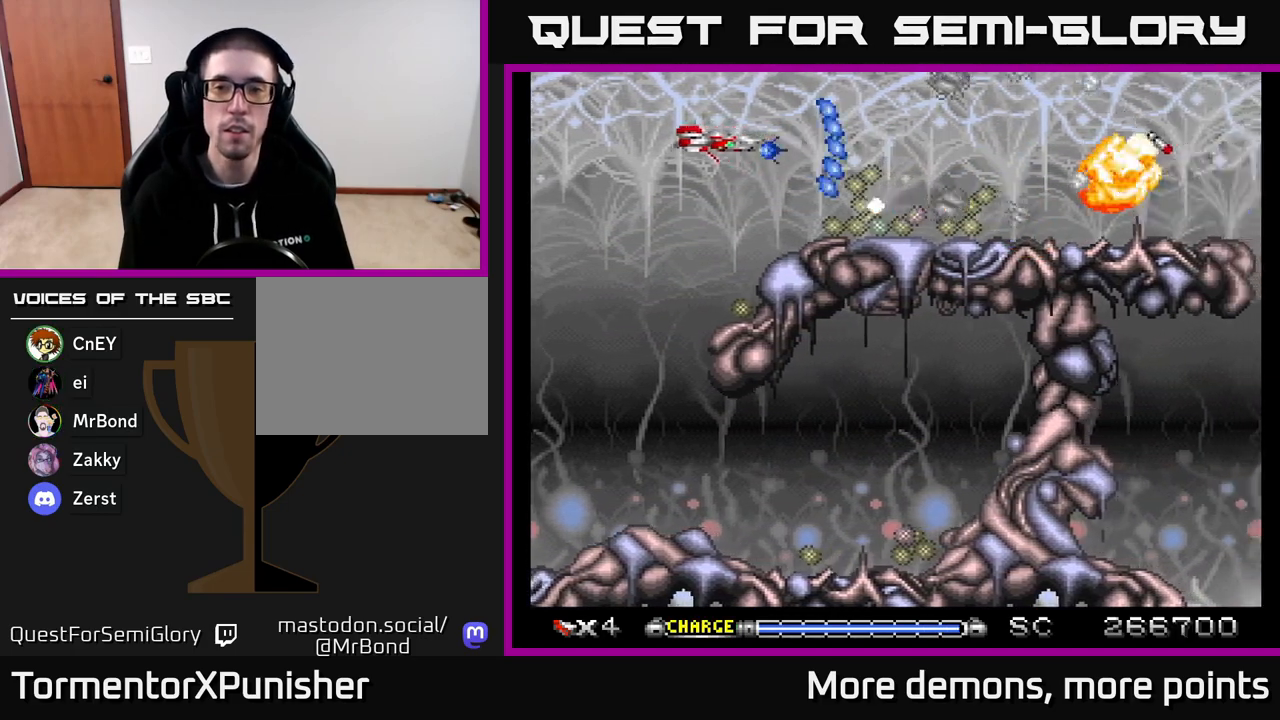
{"buttons": ["A", "DPAD_RIGHT"], "right_stick": "center", "events": [[83, "DPAD_LEFT", "up"], [133, "DPAD_RIGHT", "down"]]}
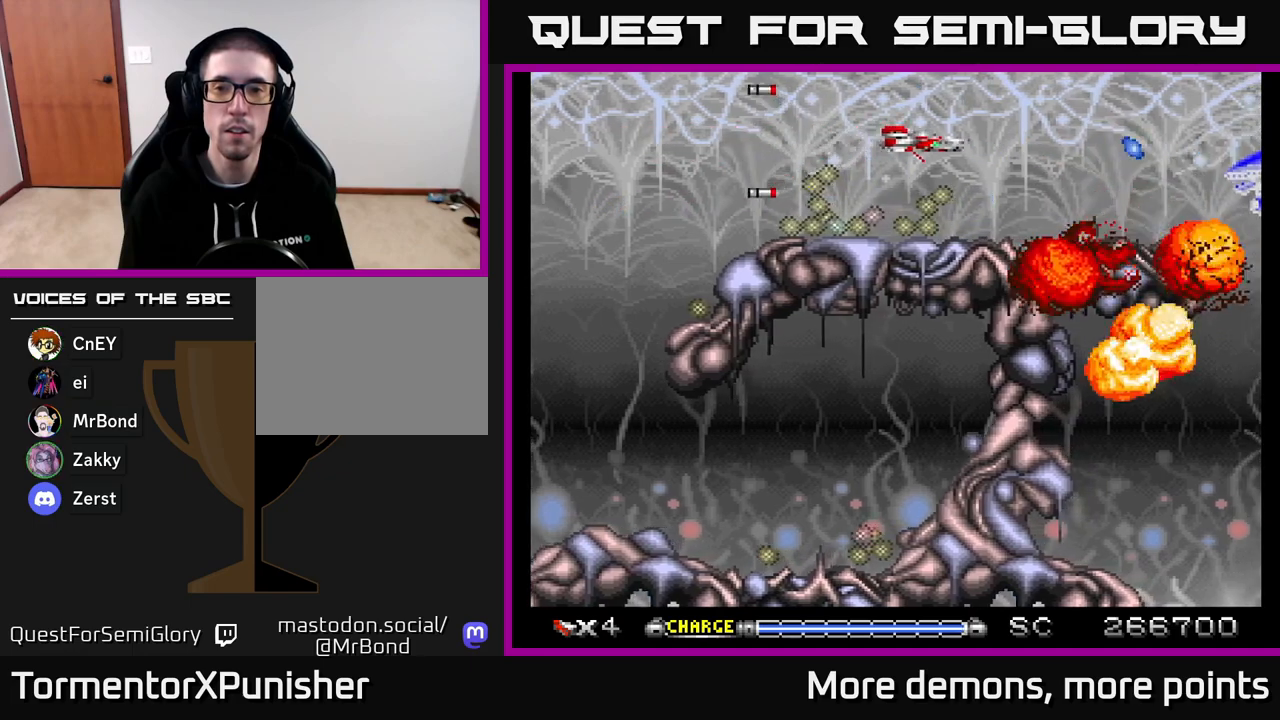
{"buttons": ["A"], "right_stick": "center", "events": [[150, "DPAD_RIGHT", "up"]]}
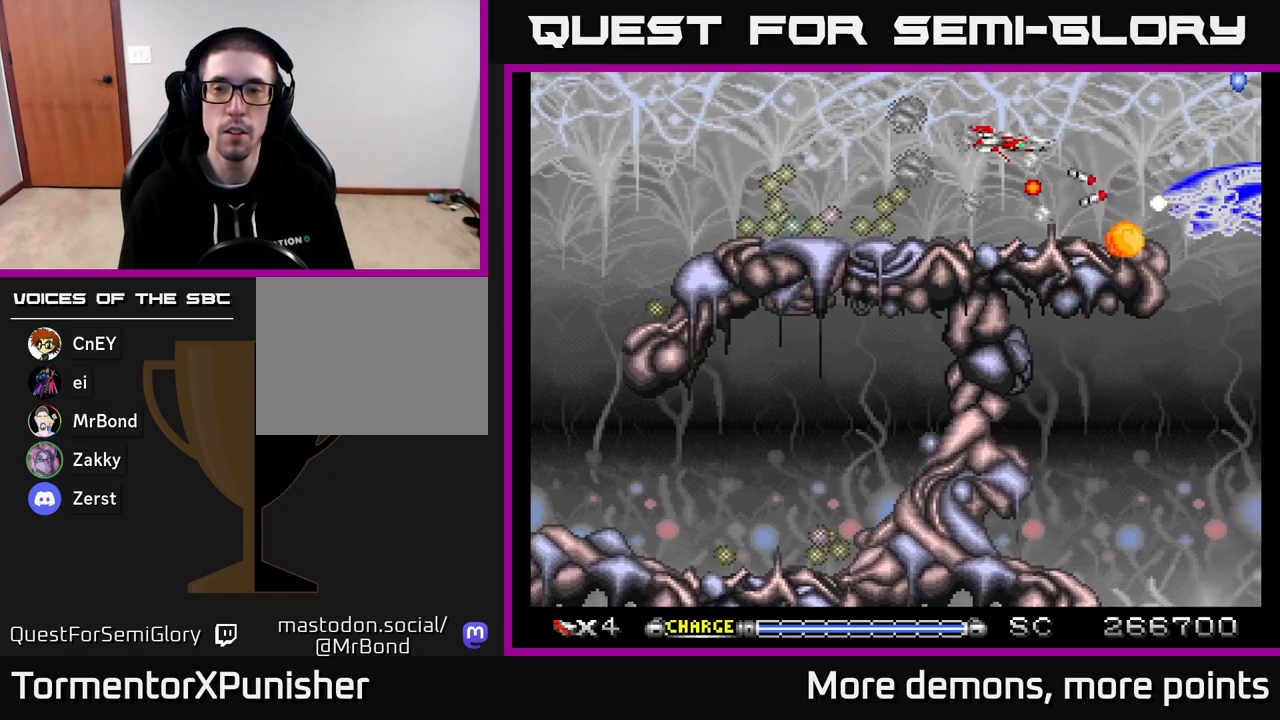
{"buttons": ["A", "DPAD_LEFT"], "right_stick": "center", "events": [[17, "DPAD_LEFT", "down"], [183, "DPAD_UP", "down"], [217, "DPAD_LEFT", "up"], [367, "DPAD_LEFT", "down"], [417, "DPAD_UP", "up"]]}
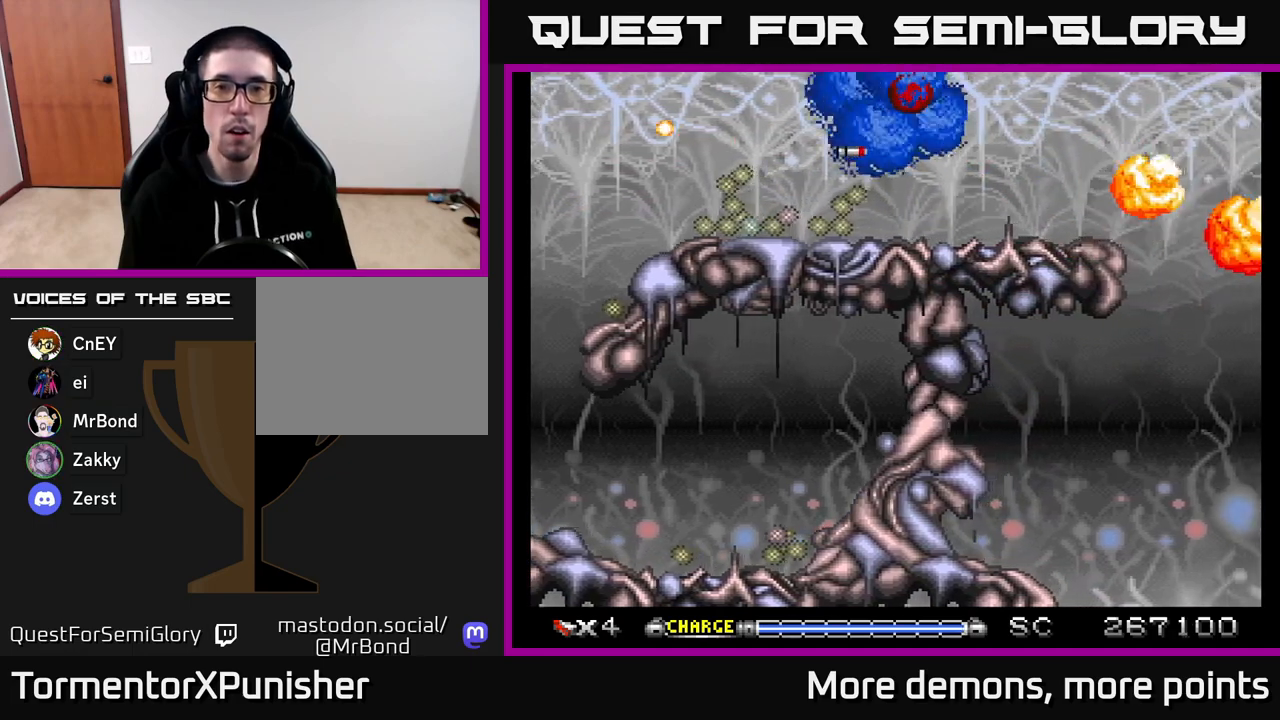
{"buttons": ["A"], "right_stick": "center", "events": [[183, "DPAD_LEFT", "up"]]}
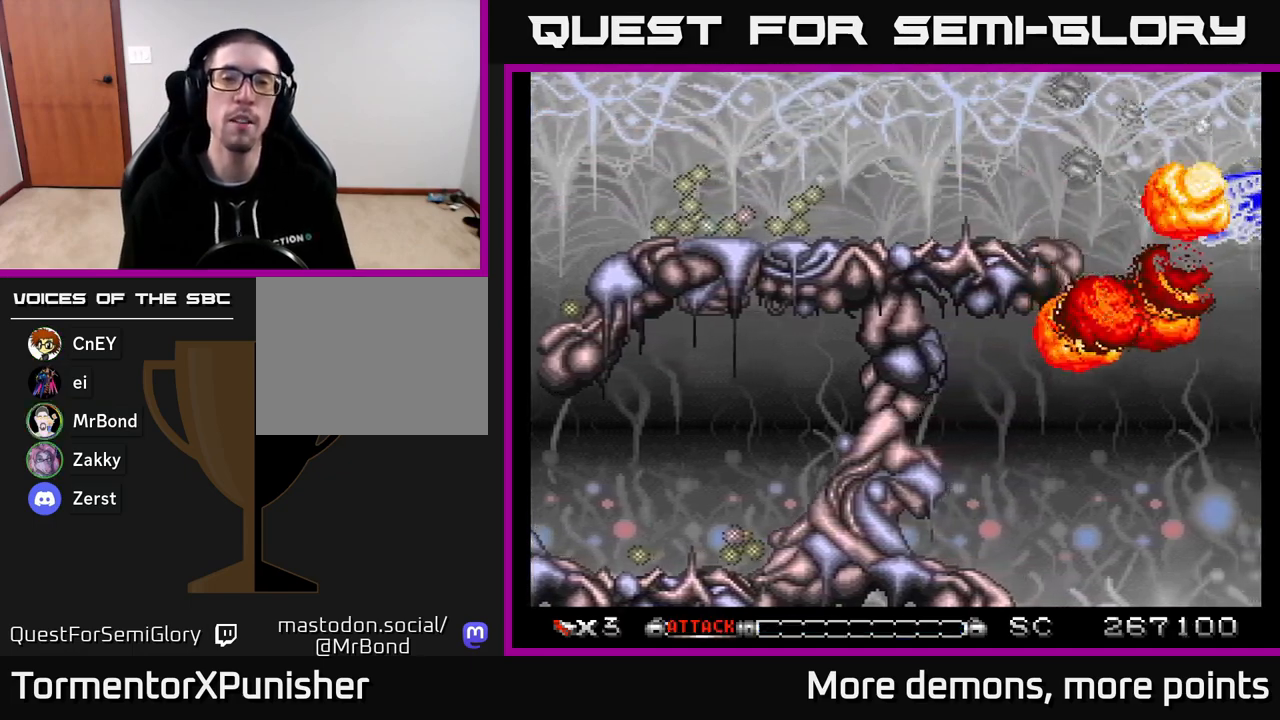
{"buttons": ["A"], "right_stick": "center", "events": []}
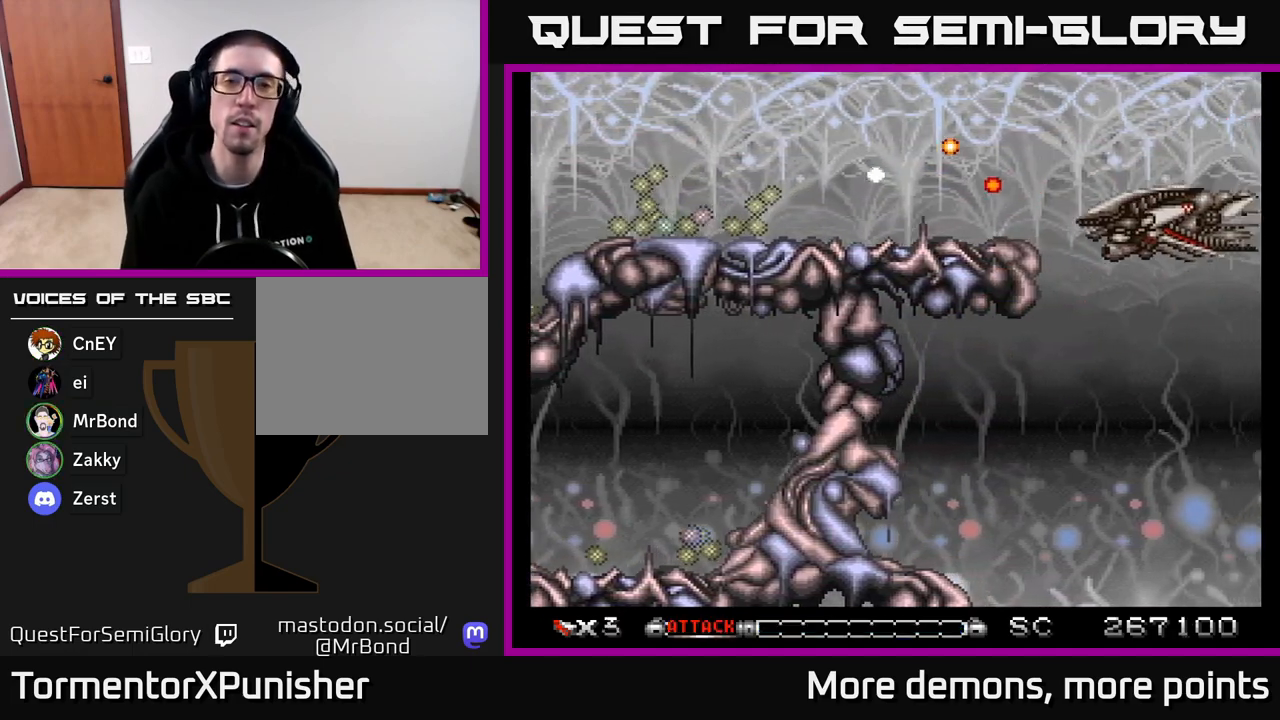
{"buttons": ["A", "DPAD_DOWN", "DPAD_RIGHT"], "right_stick": "center", "events": [[50, "DPAD_DOWN", "down"], [50, "DPAD_RIGHT", "down"]]}
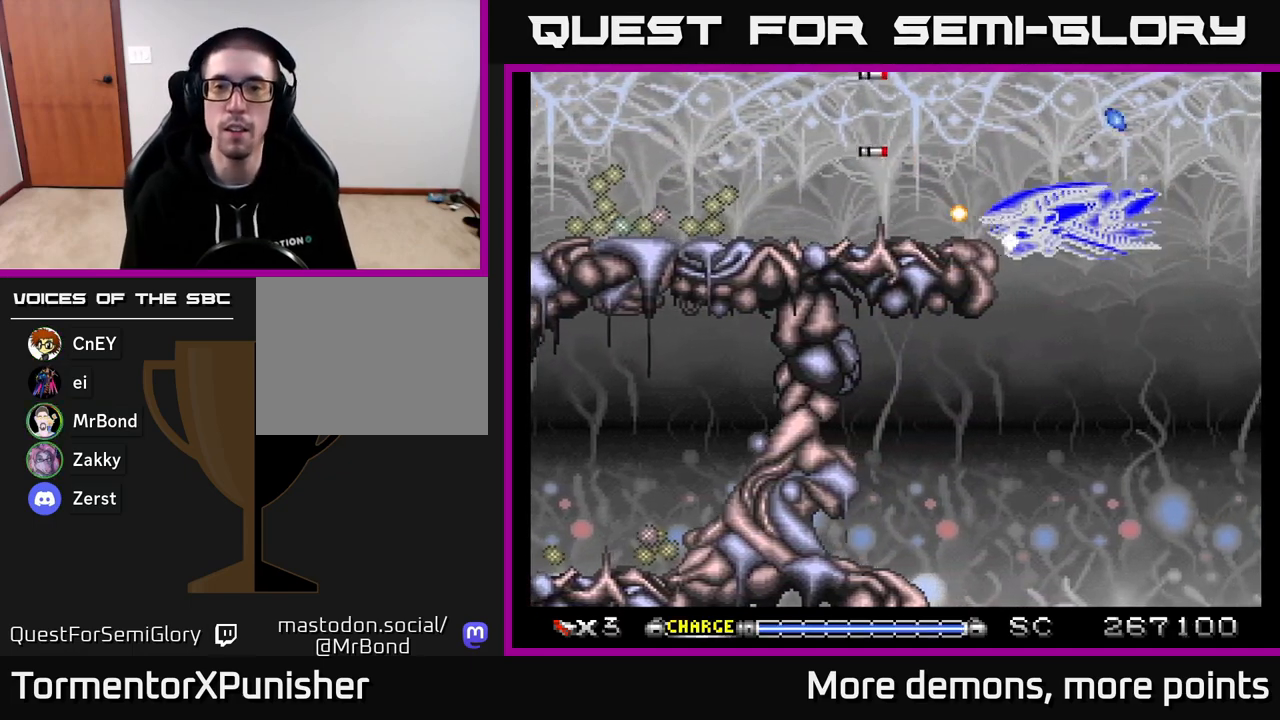
{"buttons": ["A", "DPAD_LEFT"], "right_stick": "center", "events": [[150, "DPAD_RIGHT", "up"], [183, "DPAD_DOWN", "up"], [217, "DPAD_LEFT", "down"], [333, "DPAD_LEFT", "up"], [467, "DPAD_LEFT", "down"]]}
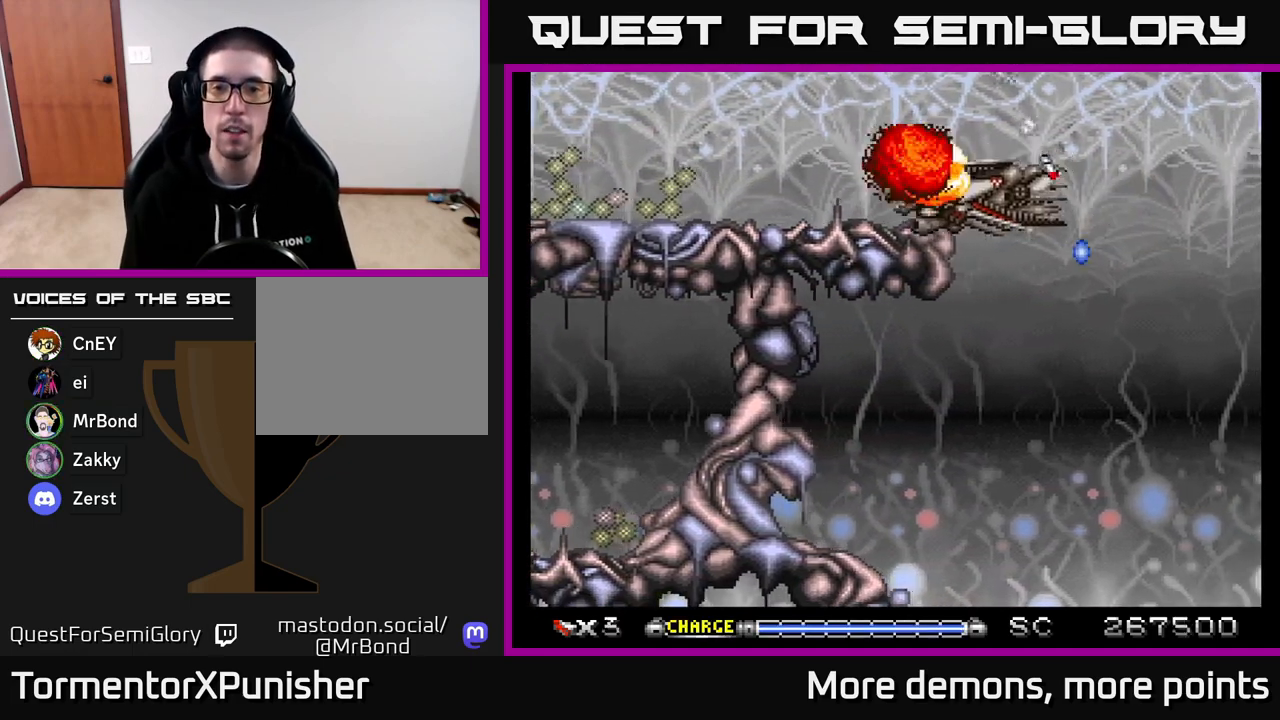
{"buttons": ["A", "DPAD_DOWN", "DPAD_RIGHT"], "right_stick": "center", "events": [[150, "DPAD_UP", "down"], [167, "DPAD_LEFT", "up"], [300, "DPAD_RIGHT", "down"], [300, "DPAD_UP", "up"], [400, "DPAD_DOWN", "down"]]}
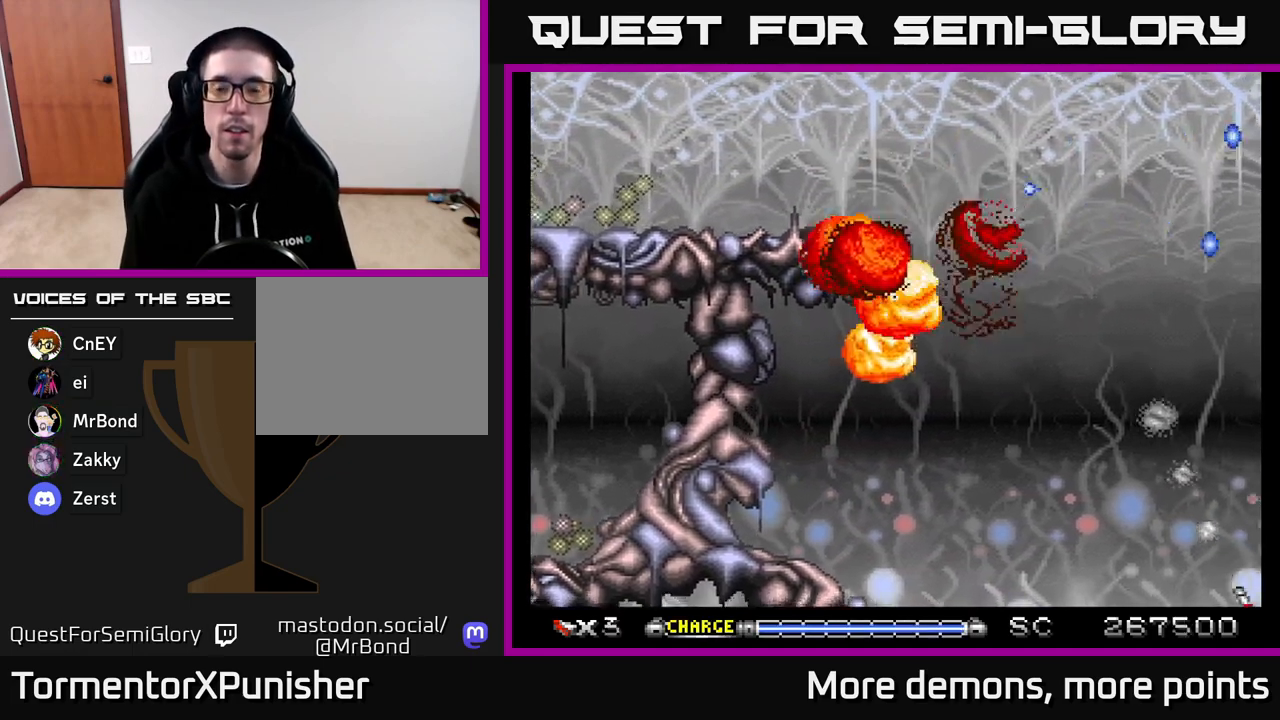
{"buttons": ["A"], "right_stick": "center", "events": [[133, "DPAD_RIGHT", "up"], [333, "DPAD_LEFT", "down"], [350, "DPAD_DOWN", "up"], [483, "DPAD_LEFT", "up"]]}
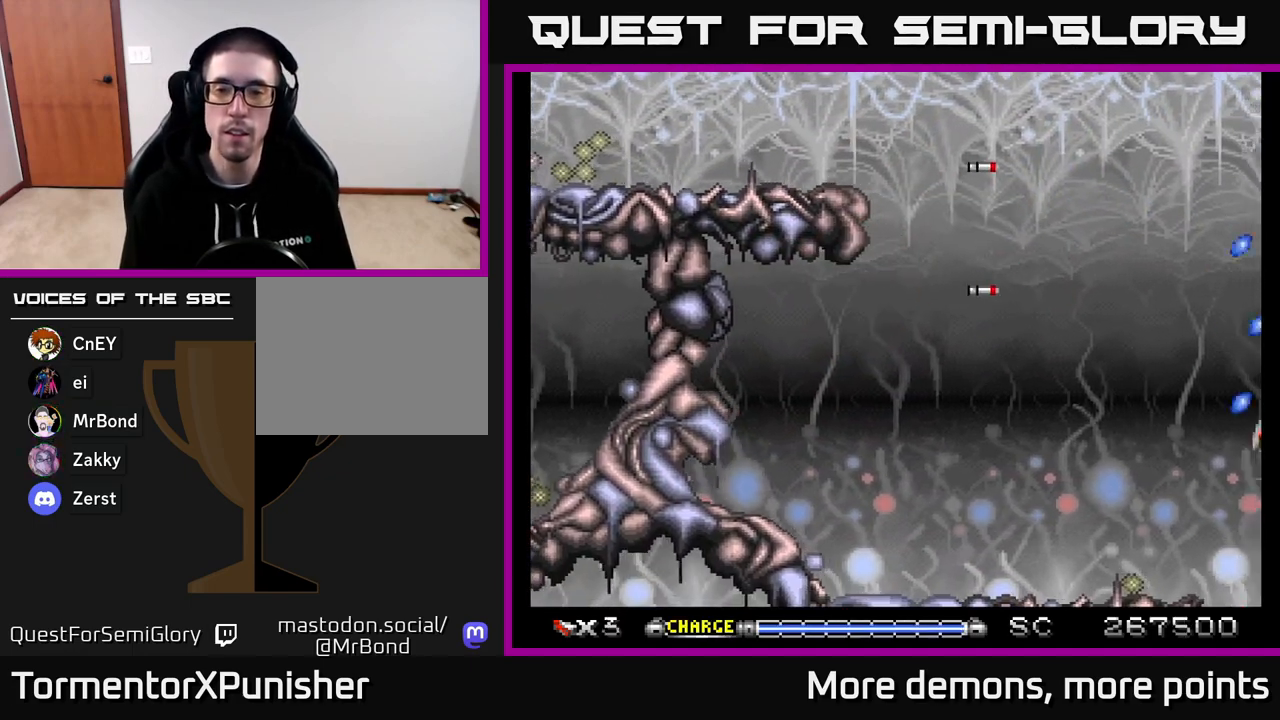
{"buttons": ["A", "DPAD_DOWN"], "right_stick": "center", "events": [[400, "DPAD_DOWN", "down"]]}
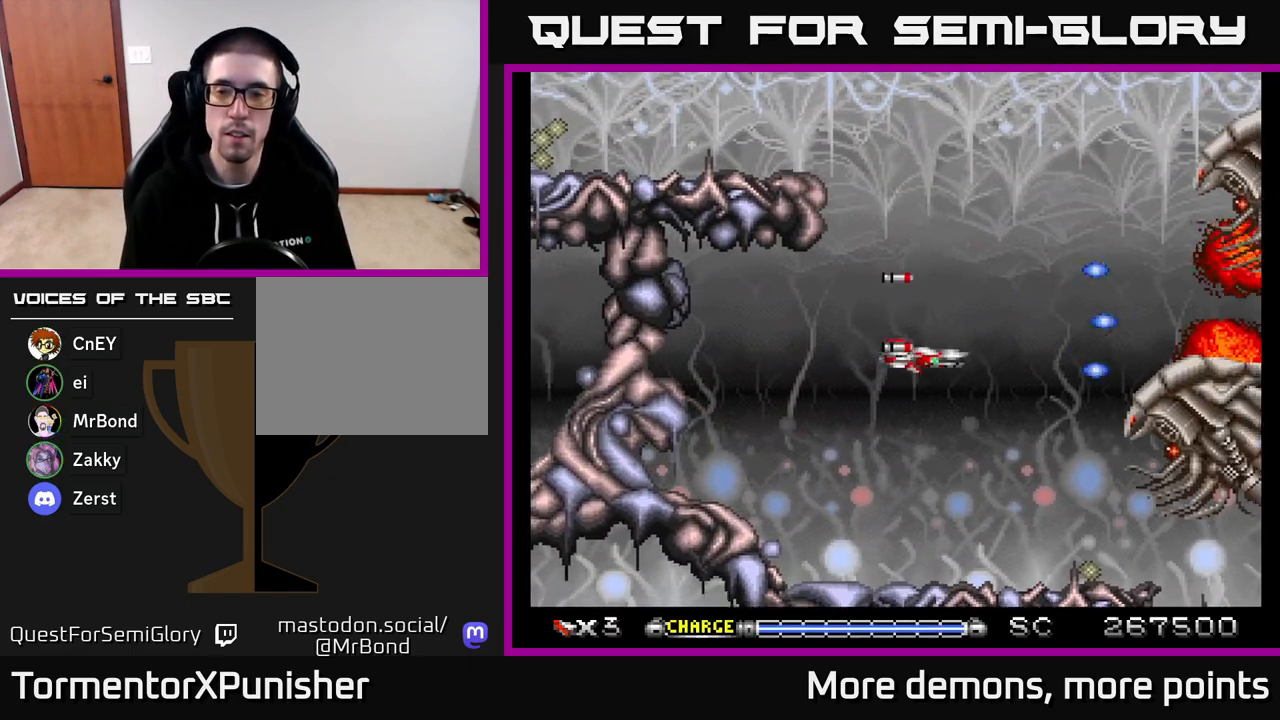
{"buttons": ["A", "DPAD_RIGHT"], "right_stick": "center", "events": [[83, "X", "down"], [133, "DPAD_DOWN", "up"], [133, "DPAD_LEFT", "down"], [200, "X", "up"], [267, "DPAD_LEFT", "up"], [300, "R2", "down"], [317, "DPAD_LEFT", "down"], [417, "R2", "up"], [450, "DPAD_LEFT", "up"], [467, "DPAD_DOWN", "down"], [467, "DPAD_RIGHT", "down"], [483, "DPAD_DOWN", "up"]]}
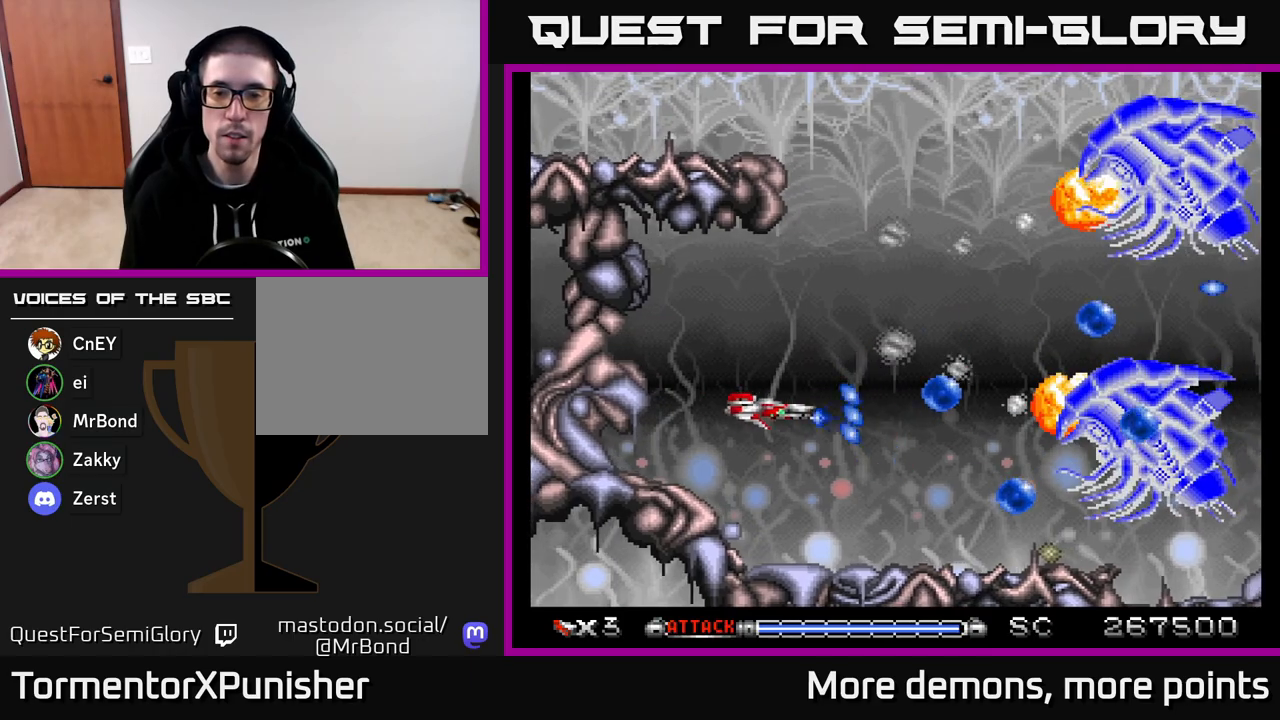
{"buttons": ["A", "DPAD_UP", "DPAD_RIGHT"], "right_stick": "center", "events": [[17, "DPAD_UP", "down"], [283, "DPAD_RIGHT", "up"], [483, "DPAD_RIGHT", "down"]]}
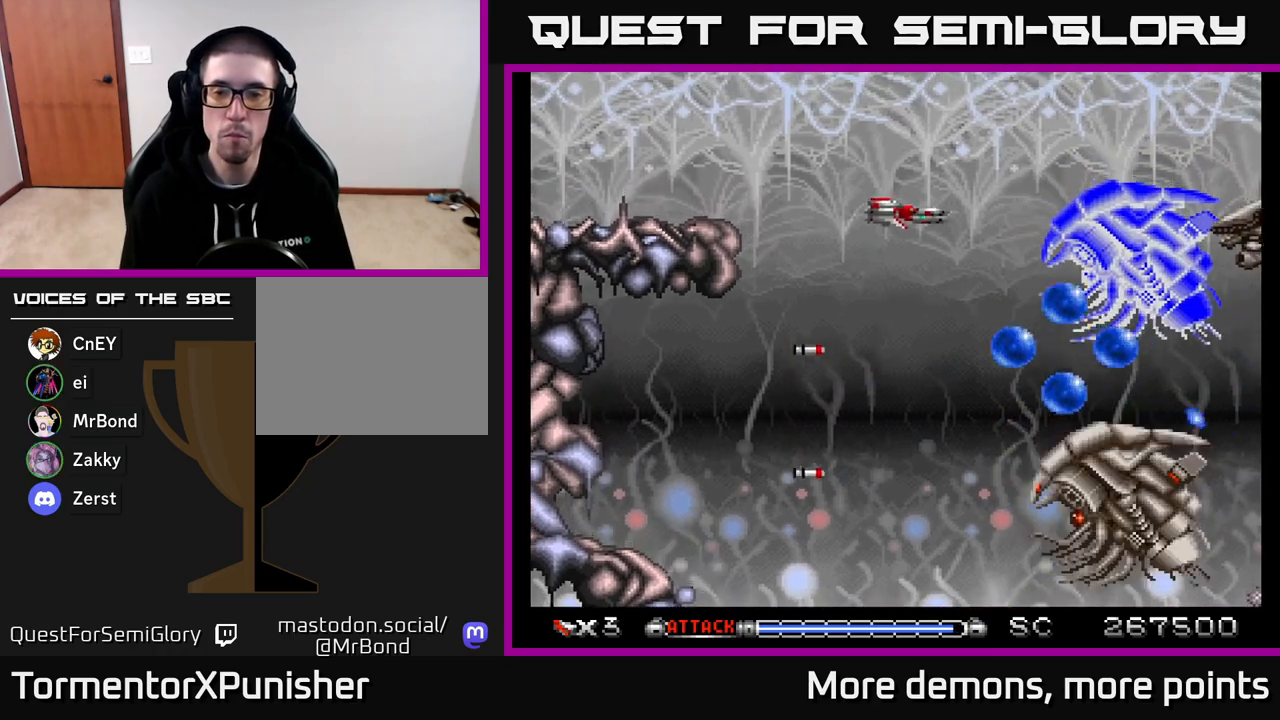
{"buttons": ["A", "R2", "DPAD_LEFT"], "right_stick": "center", "events": [[133, "DPAD_UP", "up"], [150, "DPAD_RIGHT", "up"], [167, "DPAD_DOWN", "down"], [400, "DPAD_LEFT", "down"], [417, "DPAD_DOWN", "up"], [483, "R2", "down"]]}
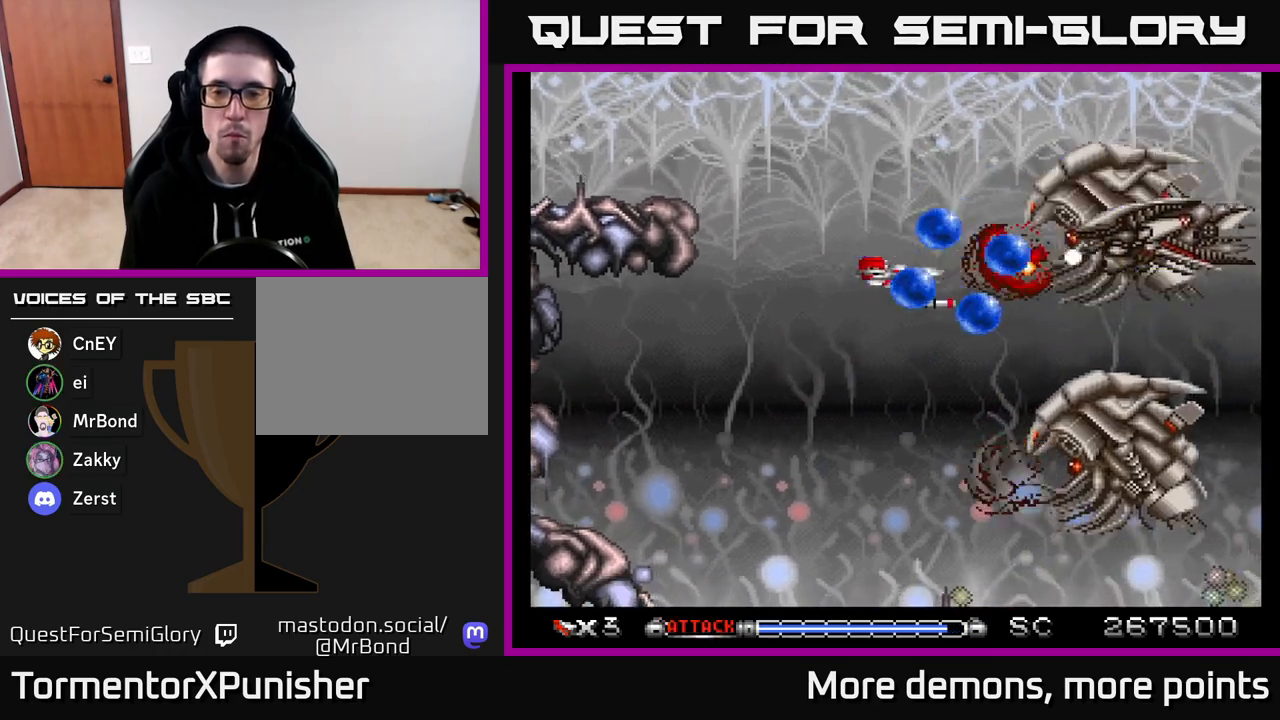
{"buttons": ["A", "DPAD_LEFT"], "right_stick": "center", "events": [[67, "R2", "up"], [133, "DPAD_DOWN", "down"], [167, "DPAD_LEFT", "up"], [217, "DPAD_LEFT", "down"], [367, "DPAD_LEFT", "up"], [450, "DPAD_LEFT", "down"], [467, "DPAD_DOWN", "up"]]}
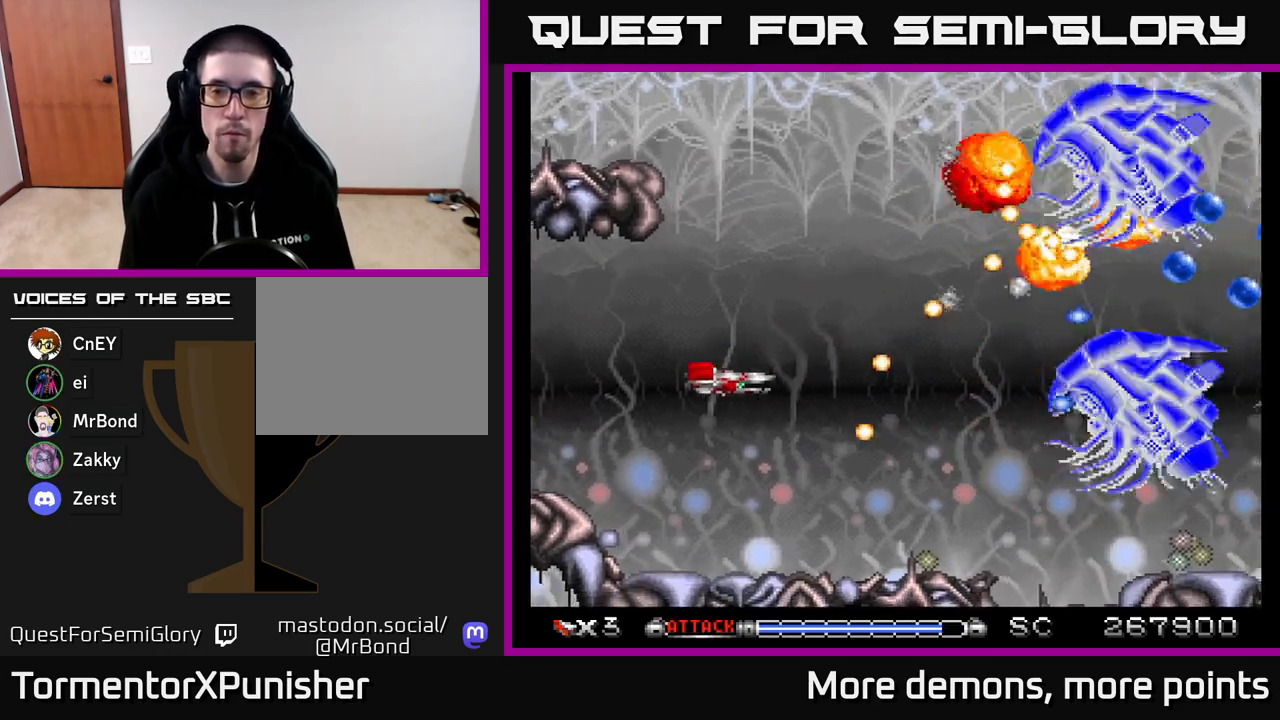
{"buttons": ["A", "DPAD_RIGHT"], "right_stick": "center", "events": [[67, "DPAD_DOWN", "down"], [167, "DPAD_LEFT", "up"], [283, "DPAD_RIGHT", "down"], [417, "DPAD_DOWN", "up"]]}
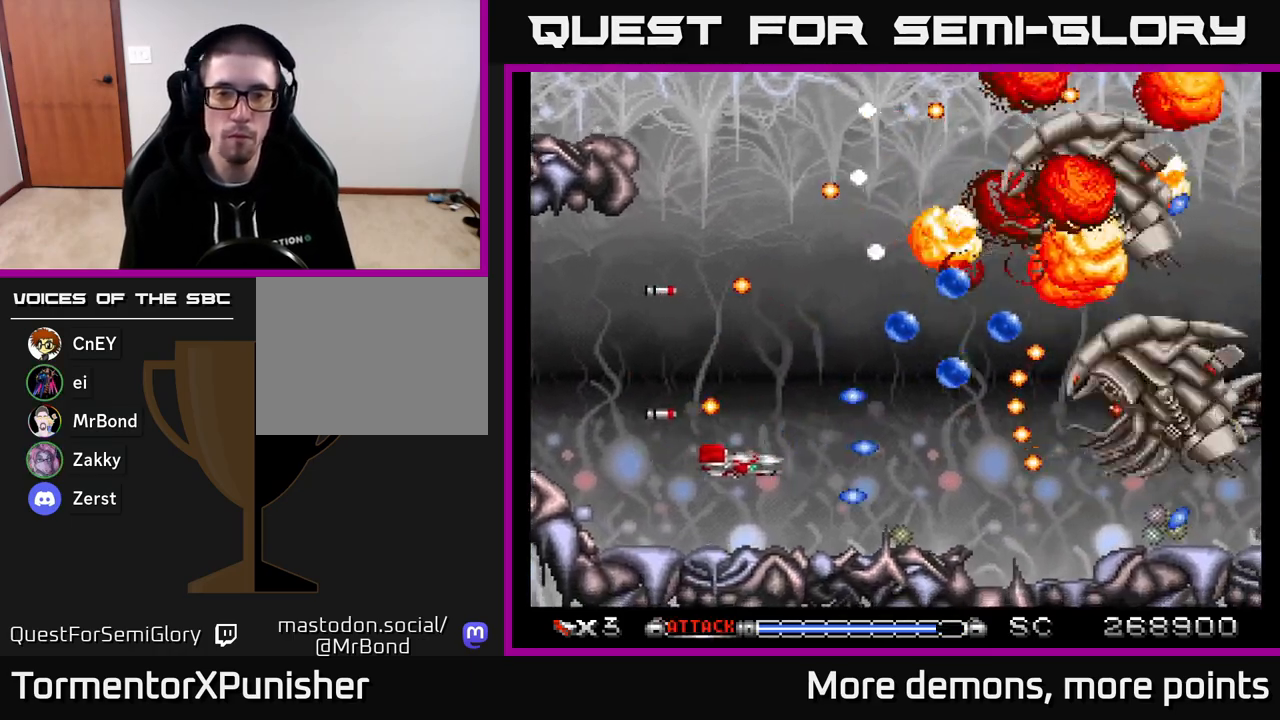
{"buttons": ["A", "DPAD_UP"], "right_stick": "center", "events": [[17, "DPAD_RIGHT", "up"], [50, "DPAD_UP", "down"], [233, "DPAD_UP", "up"], [483, "DPAD_UP", "down"]]}
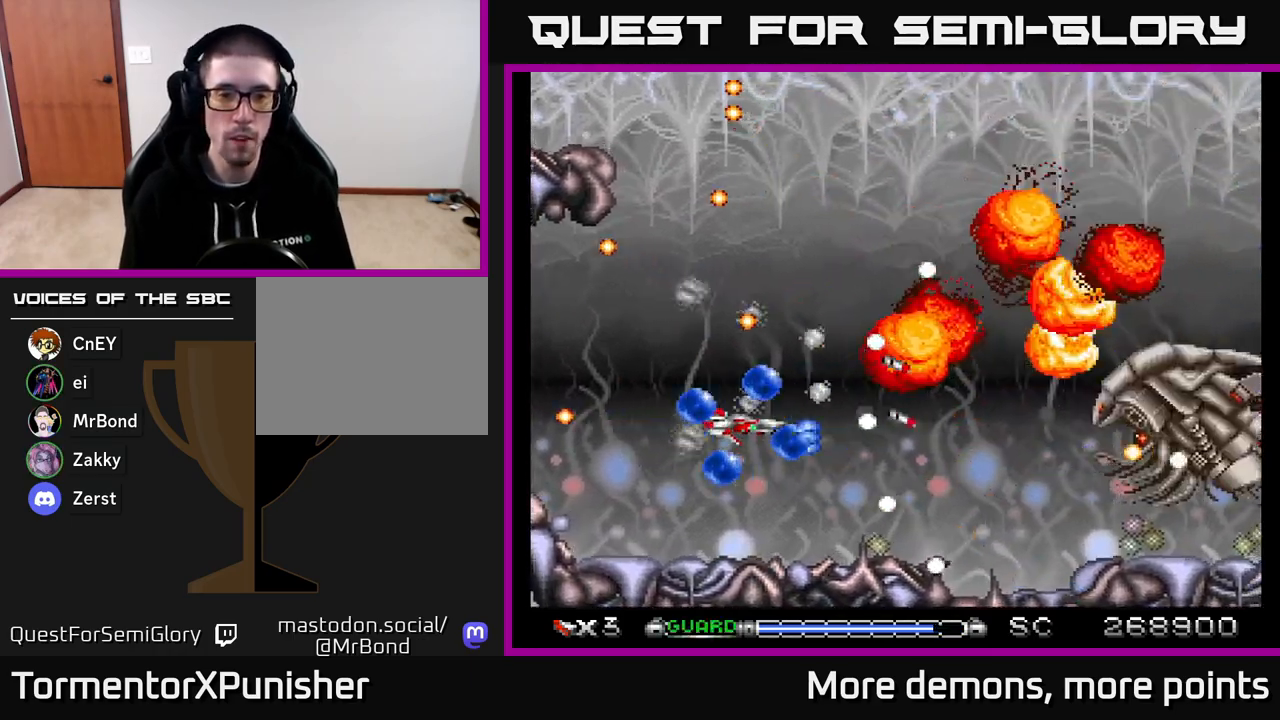
{"buttons": ["A", "DPAD_LEFT"], "right_stick": "center", "events": [[83, "DPAD_RIGHT", "down"], [267, "DPAD_UP", "up"], [317, "DPAD_DOWN", "down"], [433, "DPAD_RIGHT", "up"], [483, "DPAD_LEFT", "down"], [500, "DPAD_DOWN", "up"]]}
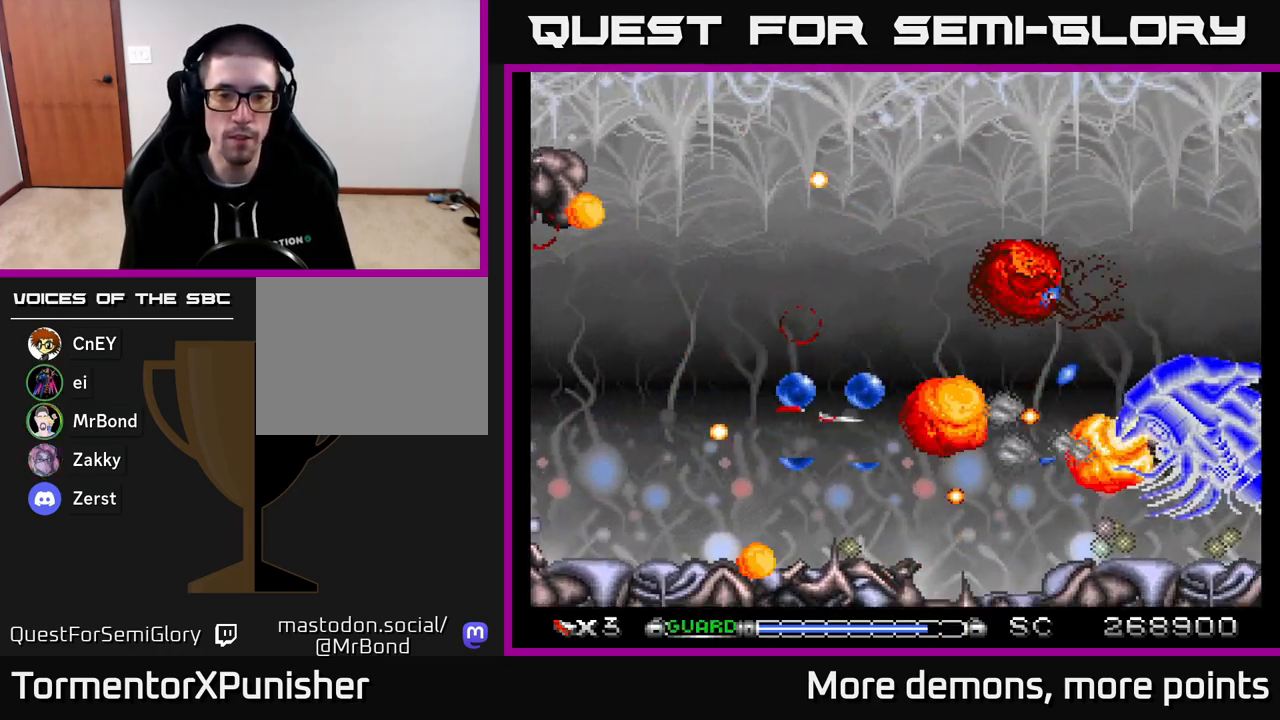
{"buttons": ["A", "DPAD_UP"], "right_stick": "center", "events": [[50, "R2", "down"], [117, "DPAD_UP", "down"], [150, "DPAD_LEFT", "up"], [167, "R2", "up"]]}
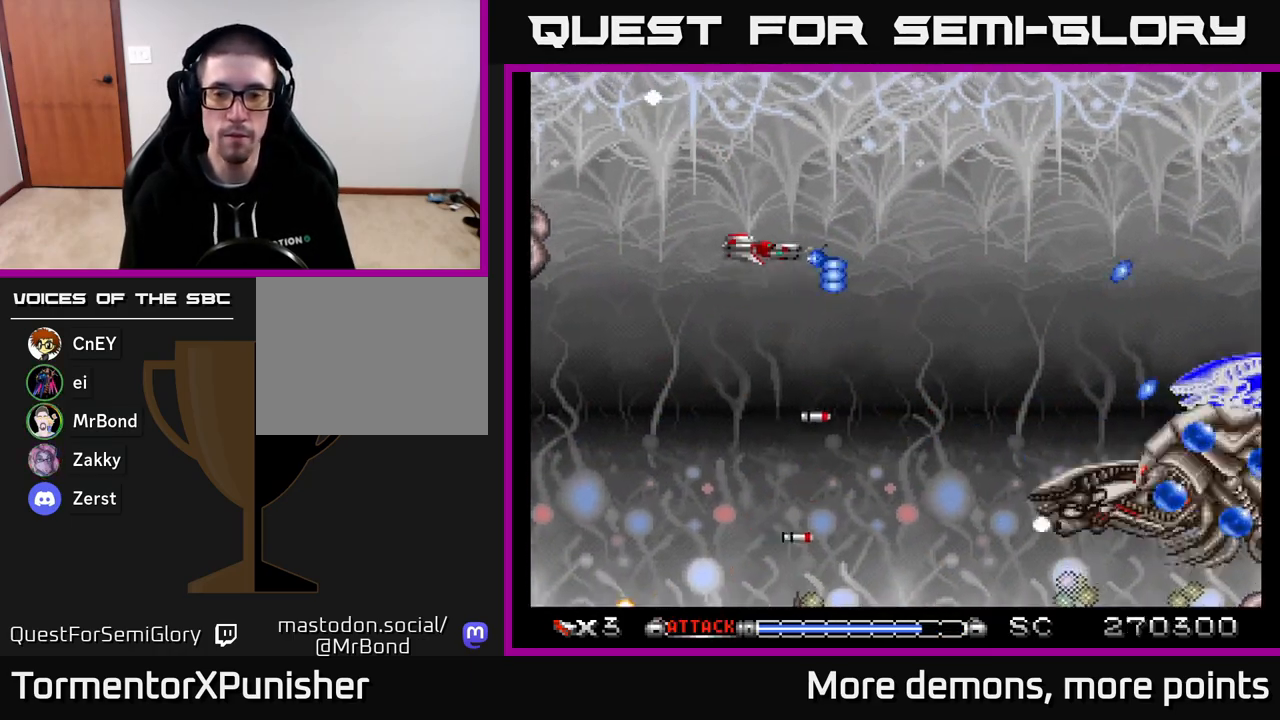
{"buttons": ["A", "DPAD_DOWN"], "right_stick": "center", "events": [[33, "DPAD_RIGHT", "down"], [33, "DPAD_UP", "up"], [217, "DPAD_DOWN", "down"], [317, "DPAD_RIGHT", "up"]]}
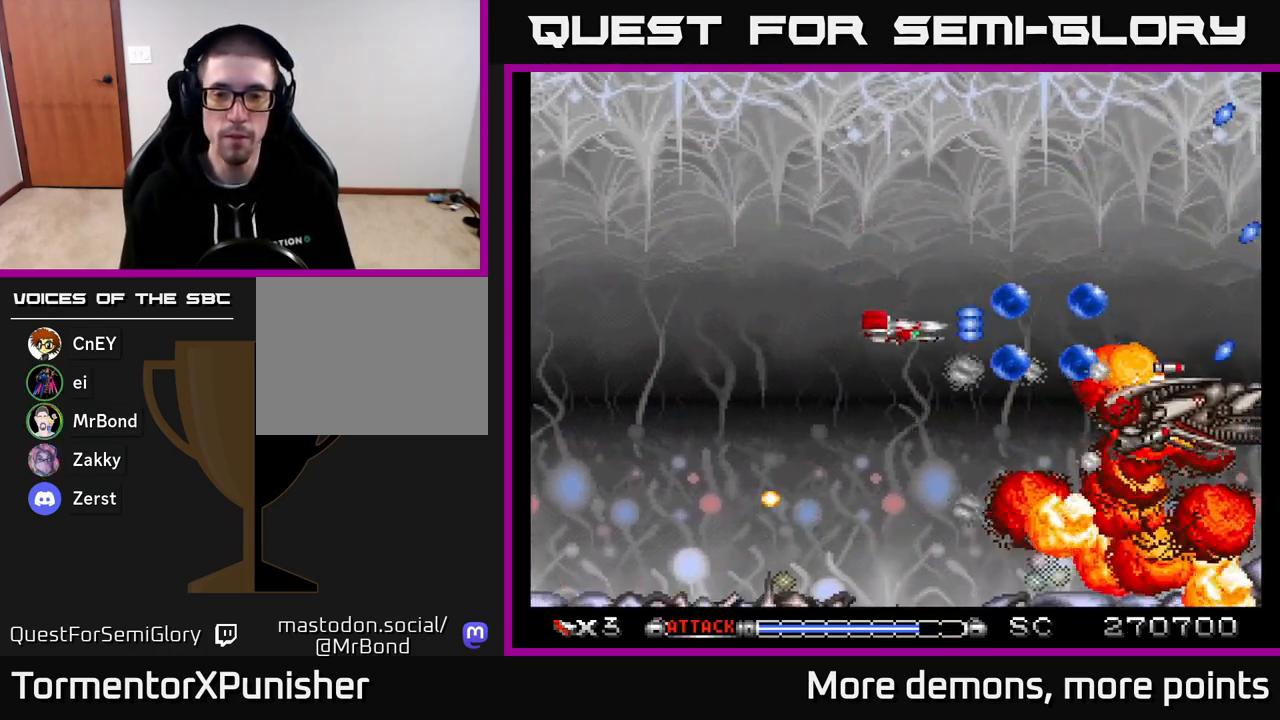
{"buttons": ["A", "DPAD_LEFT"], "right_stick": "center", "events": [[50, "DPAD_DOWN", "up"], [50, "DPAD_LEFT", "down"], [200, "DPAD_DOWN", "down"], [233, "DPAD_LEFT", "up"], [483, "DPAD_LEFT", "down"], [500, "DPAD_DOWN", "up"]]}
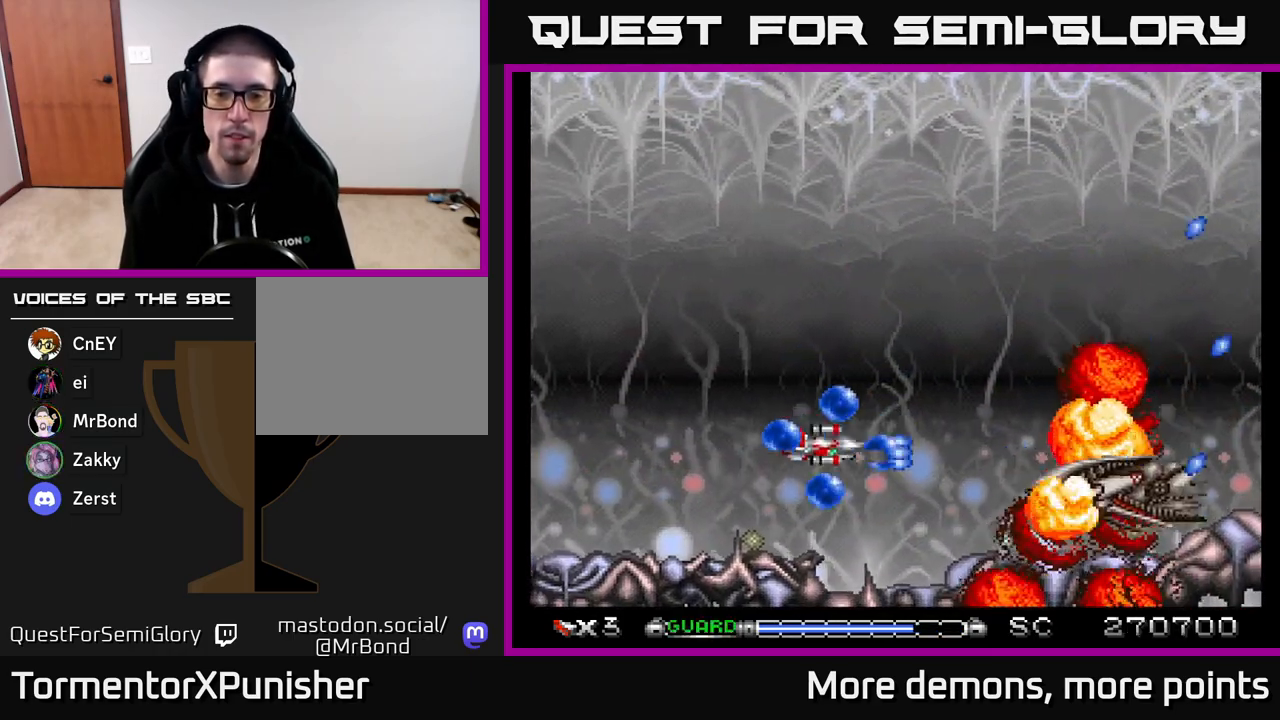
{"buttons": ["A", "DPAD_UP"], "right_stick": "center", "events": [[17, "X", "down"], [117, "DPAD_UP", "down"], [150, "DPAD_LEFT", "up"], [150, "X", "up"], [383, "DPAD_RIGHT", "down"], [383, "DPAD_UP", "up"], [467, "DPAD_RIGHT", "up"], [500, "DPAD_UP", "down"]]}
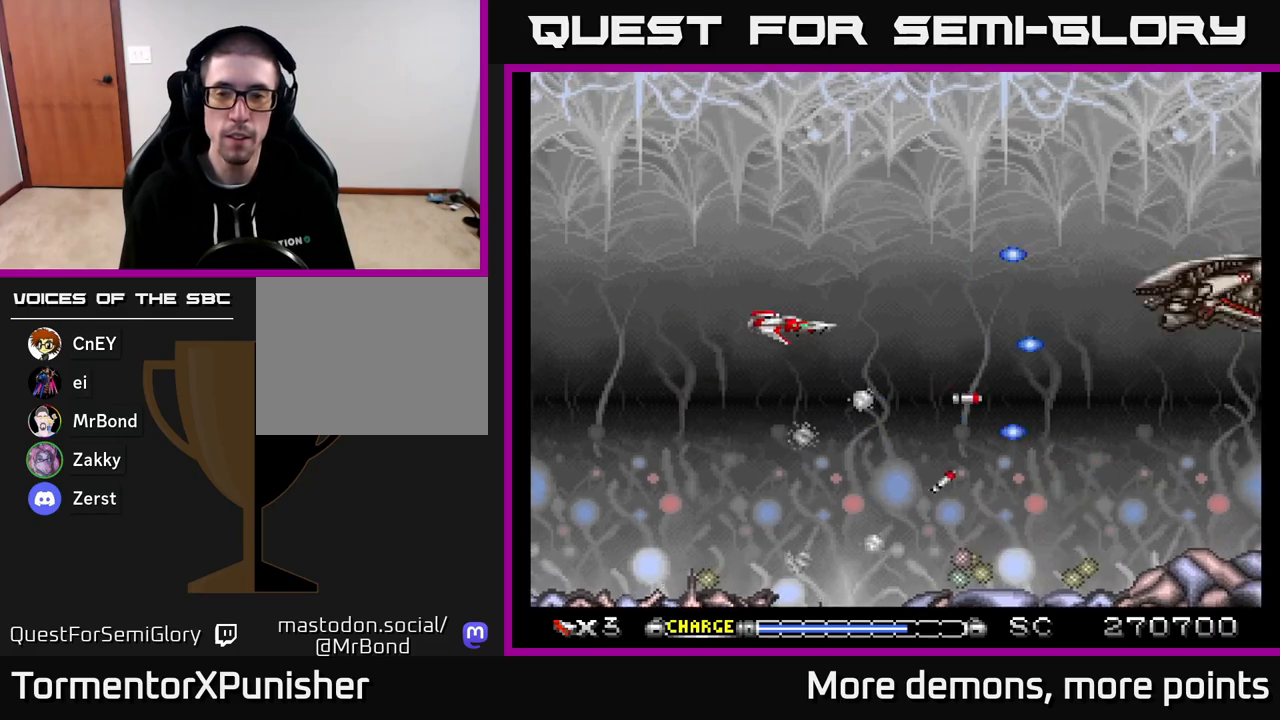
{"buttons": ["A", "DPAD_UP"], "right_stick": "center"}
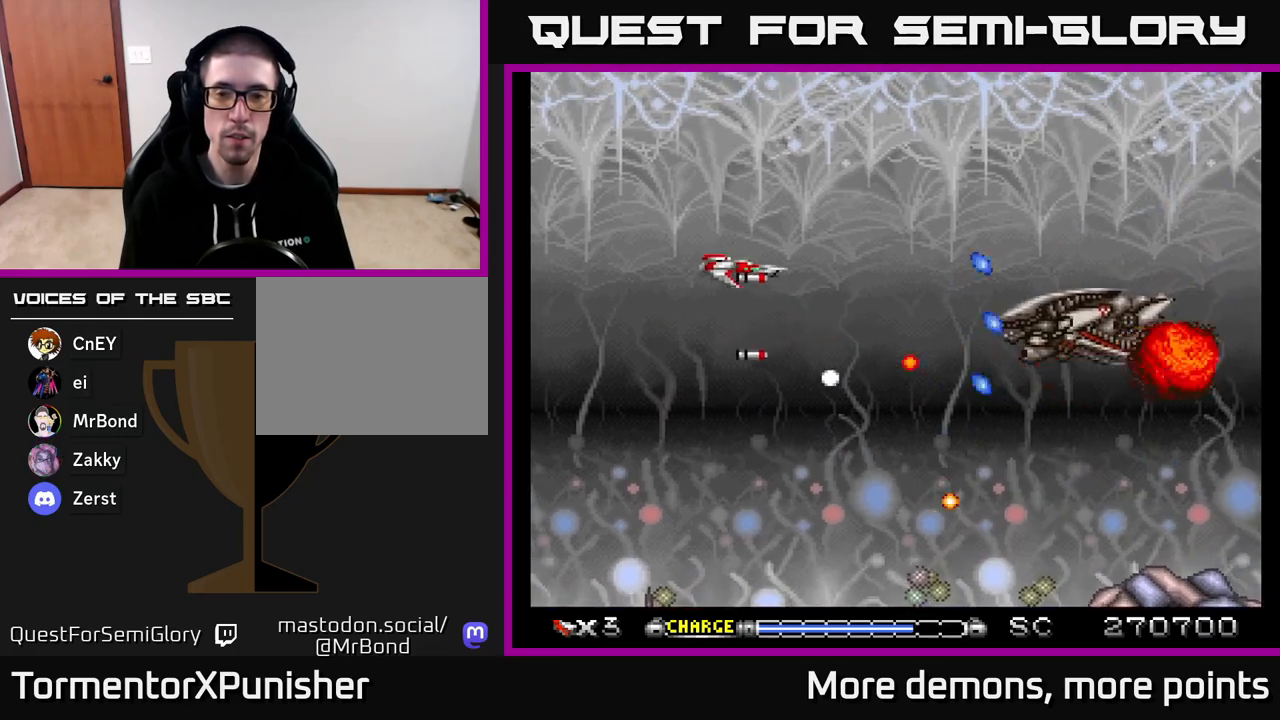
{"buttons": ["A"], "right_stick": "center", "events": [[50, "DPAD_UP", "up"], [83, "DPAD_DOWN", "down"], [83, "DPAD_RIGHT", "down"], [117, "DPAD_RIGHT", "up"], [133, "DPAD_DOWN", "up"], [167, "DPAD_LEFT", "down"], [200, "DPAD_UP", "down"], [267, "DPAD_UP", "up"], [300, "DPAD_LEFT", "up"]]}
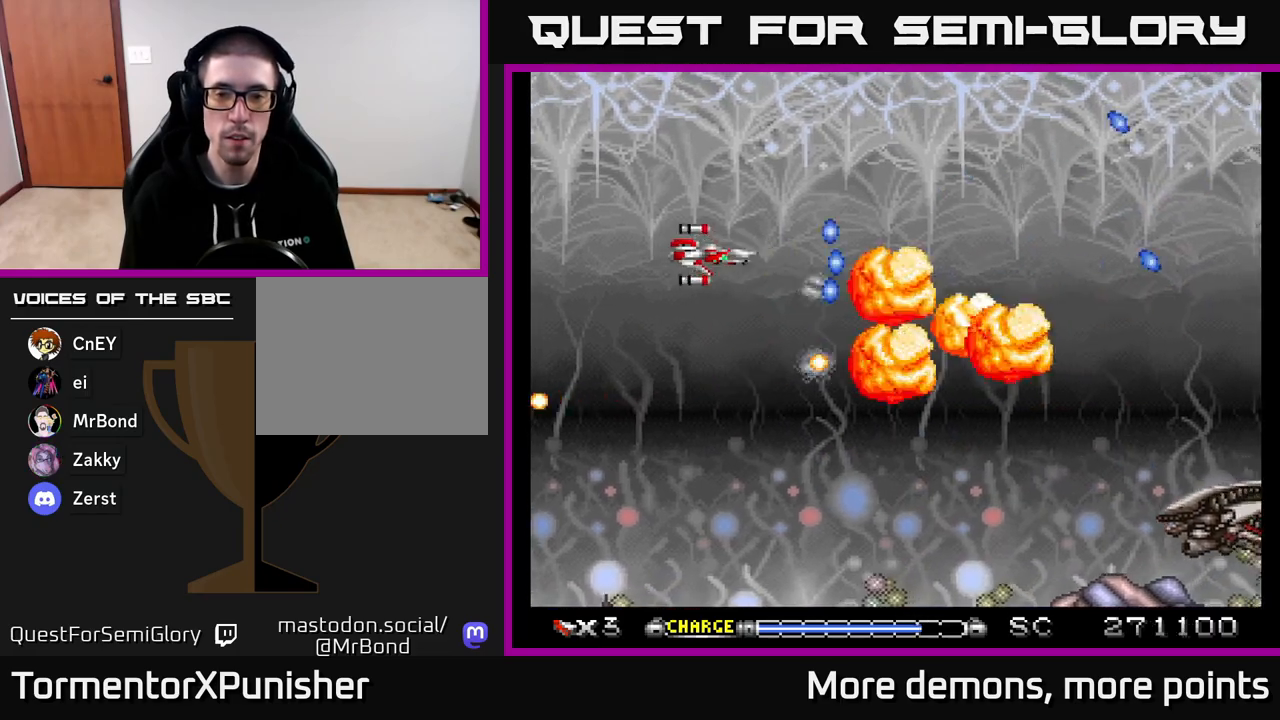
{"buttons": ["A", "X", "DPAD_DOWN"], "right_stick": "center", "events": [[200, "DPAD_LEFT", "down"], [300, "DPAD_LEFT", "up"], [333, "DPAD_DOWN", "down"], [367, "DPAD_RIGHT", "down"], [450, "X", "down"], [483, "DPAD_RIGHT", "up"]]}
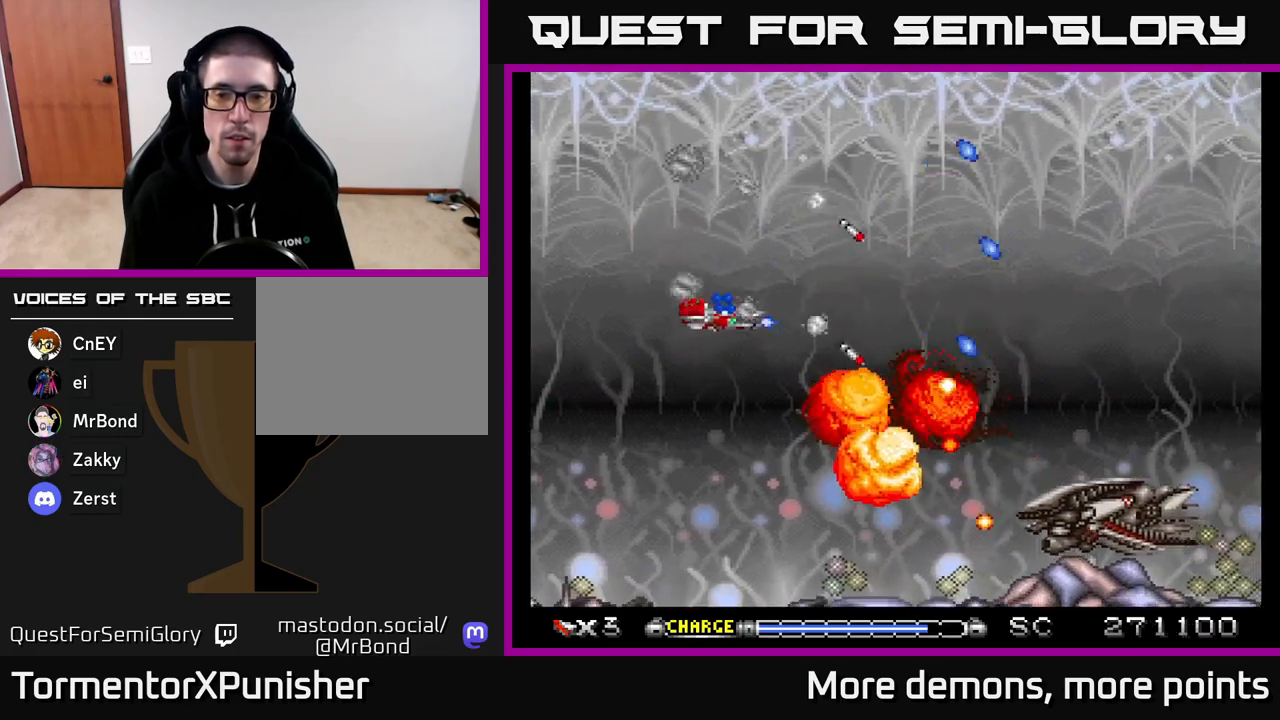
{"buttons": ["A", "DPAD_DOWN", "DPAD_LEFT"], "right_stick": "center", "events": [[83, "X", "up"], [117, "DPAD_LEFT", "down"], [217, "DPAD_LEFT", "up"], [383, "DPAD_LEFT", "down"]]}